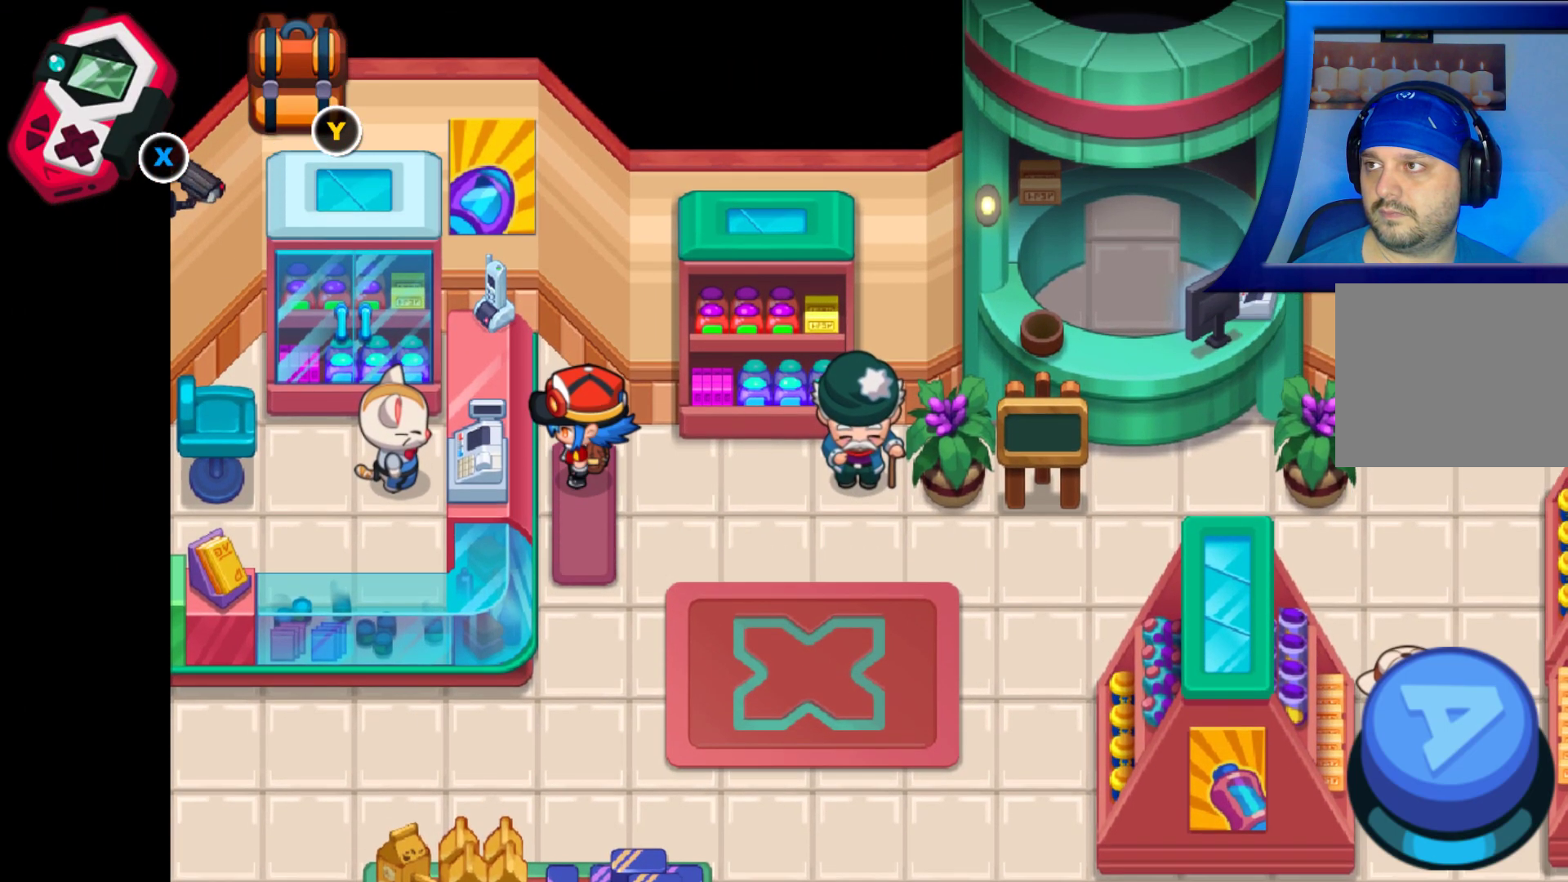
Gameplay with a controller (Xbox layout); each line is a JSON object with the inputs held at the frame after it. "events" lists button and stick changes between this image and that frame as [ms after this image, input, new state], when the widget could be followed in between. Not read: HOME L3 R3.
{"buttons": [], "left_stick": "center", "right_stick": "center", "events": [[250, "A", "down"], [367, "A", "up"]]}
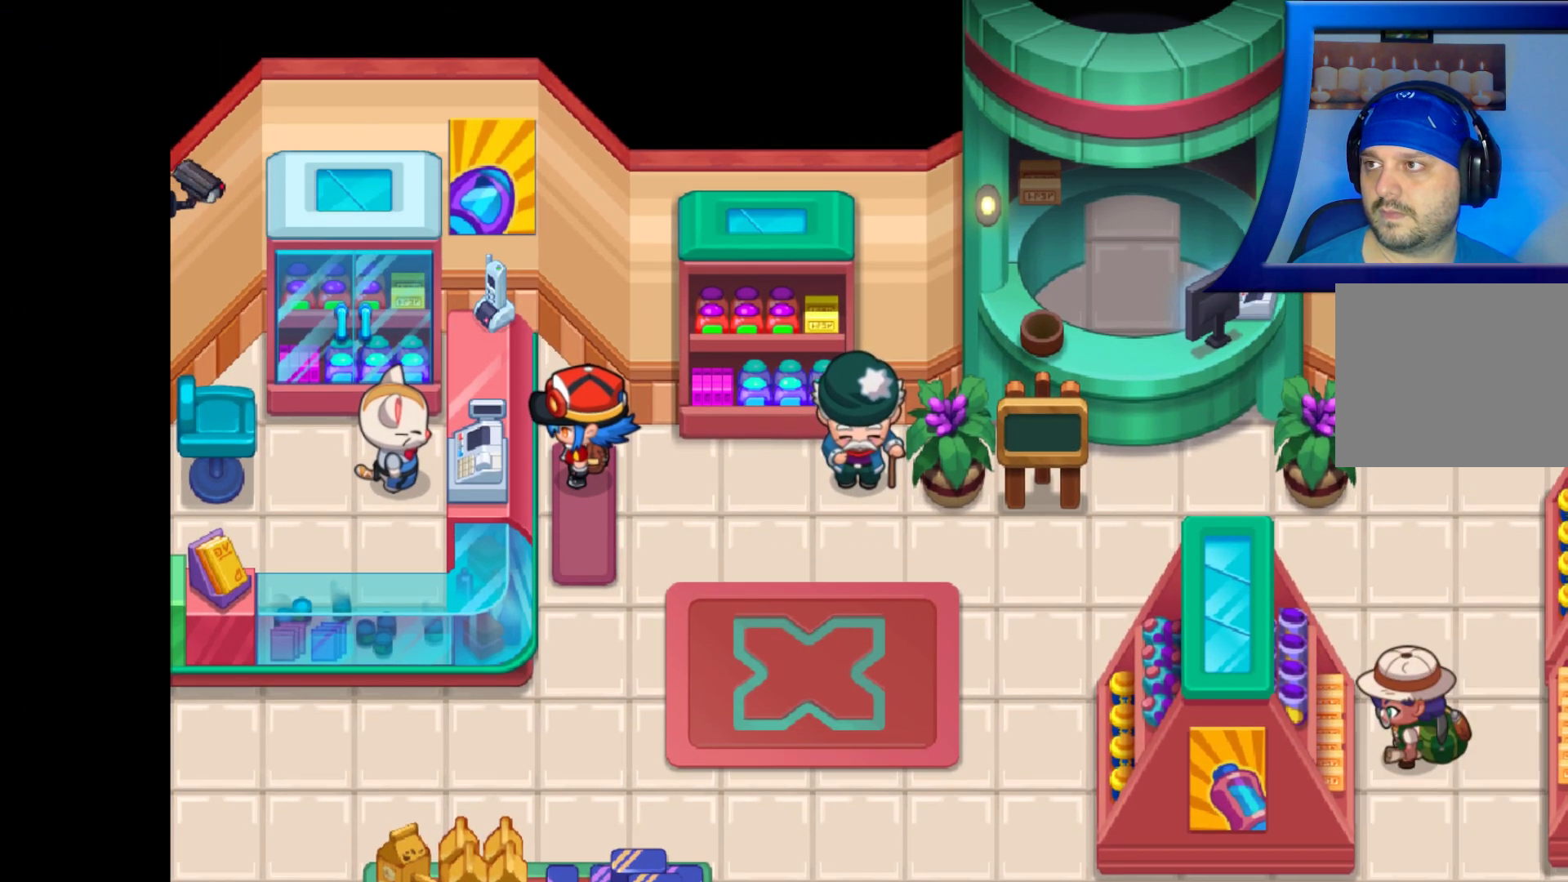
{"buttons": [], "left_stick": "center", "right_stick": "center", "events": []}
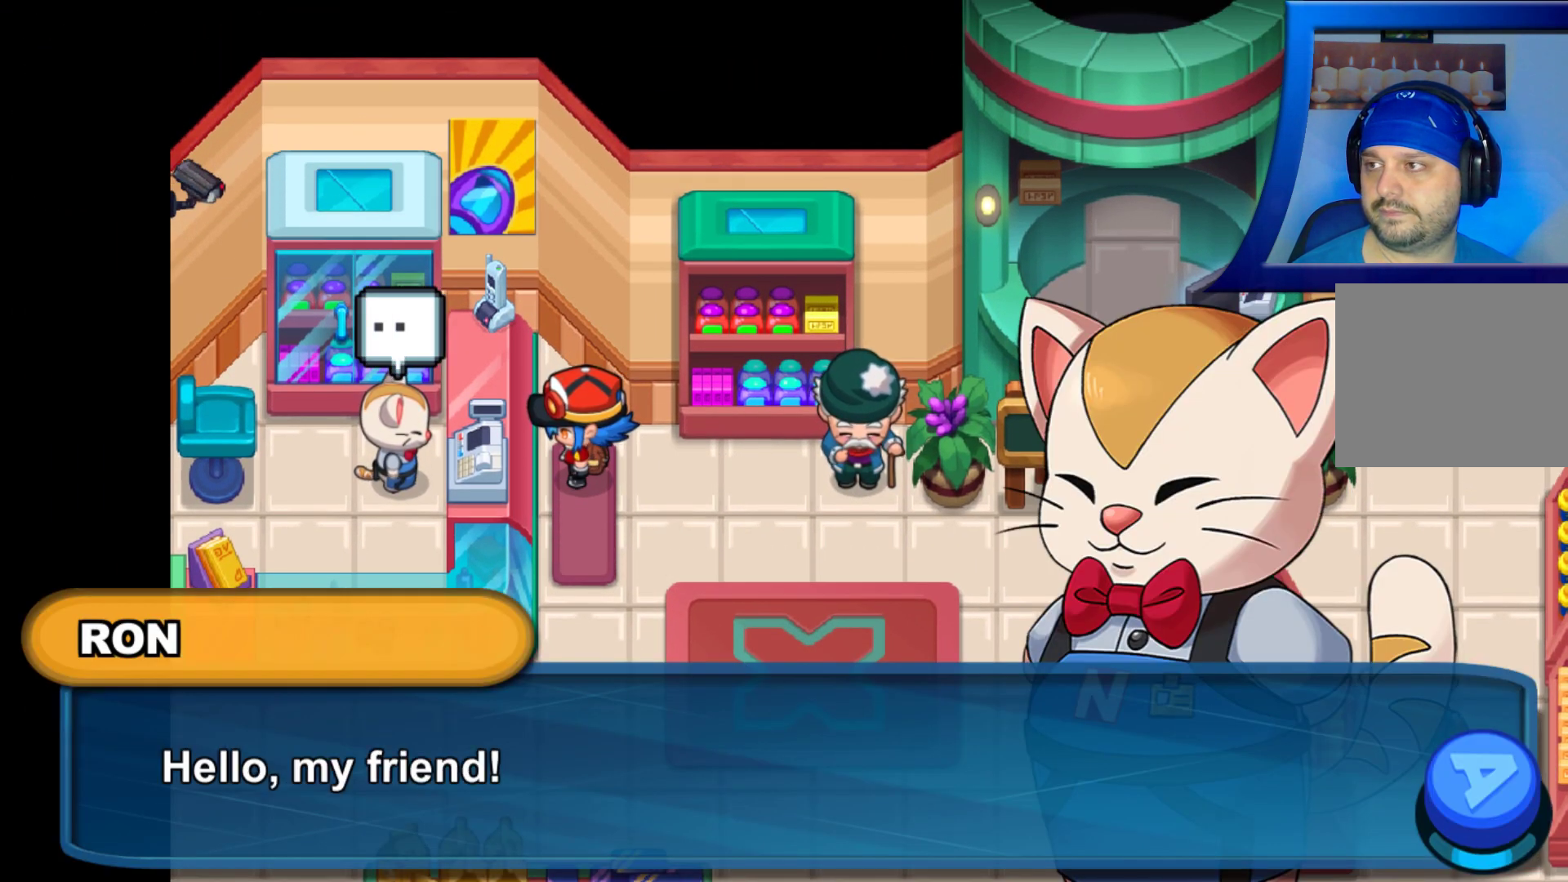
{"buttons": [], "left_stick": "center", "right_stick": "center", "events": [[83, "A", "down"], [200, "A", "up"]]}
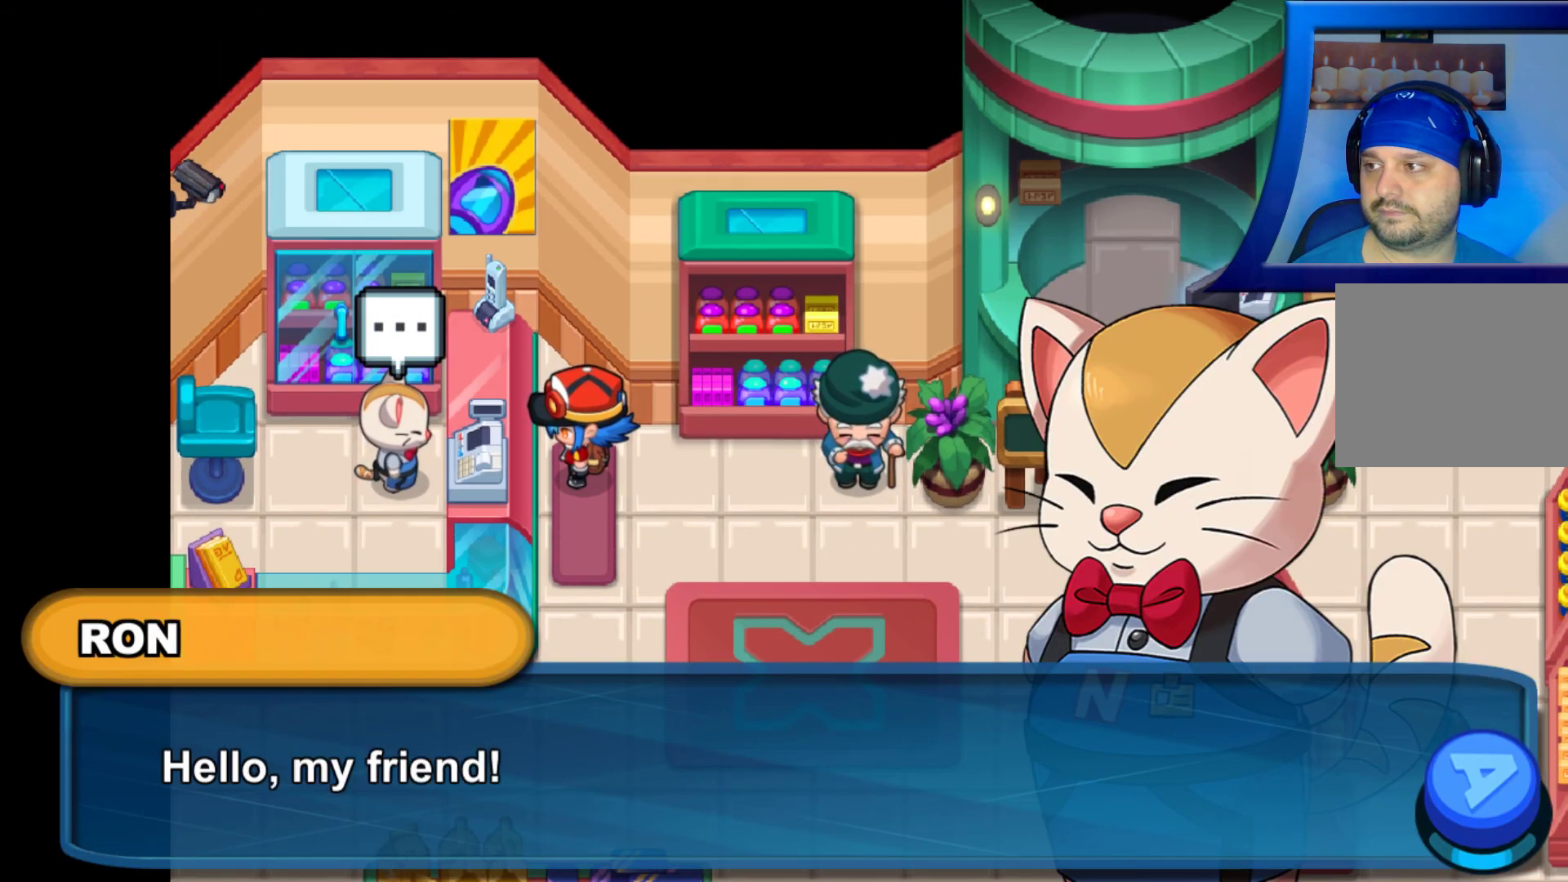
{"buttons": [], "left_stick": "center", "right_stick": "center", "events": [[217, "A", "down"], [367, "A", "up"]]}
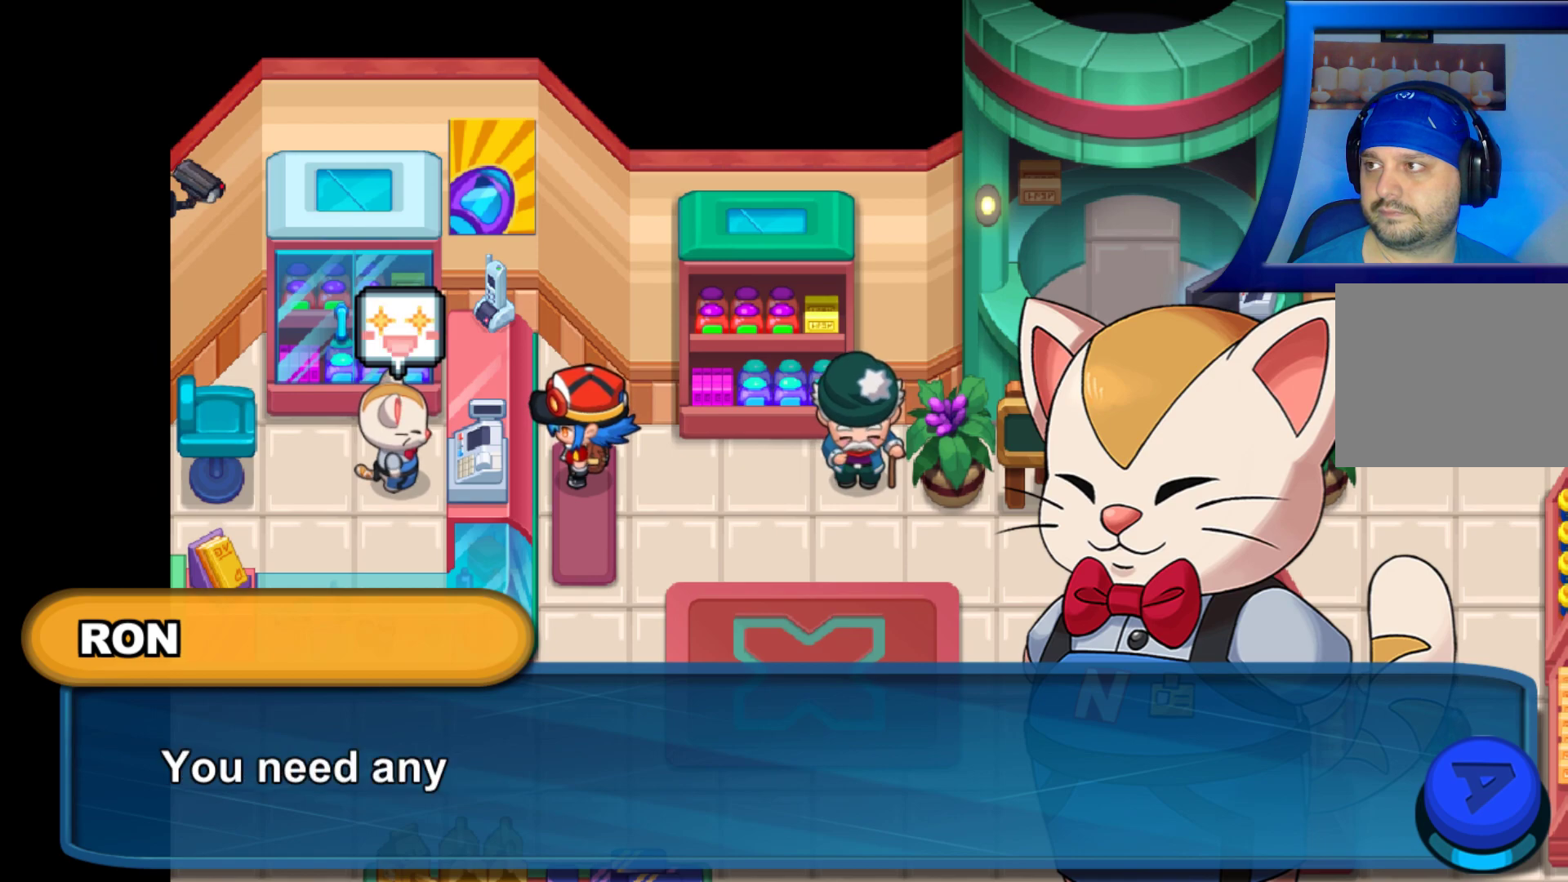
{"buttons": [], "left_stick": "center", "right_stick": "center", "events": [[250, "A", "down"], [383, "A", "up"]]}
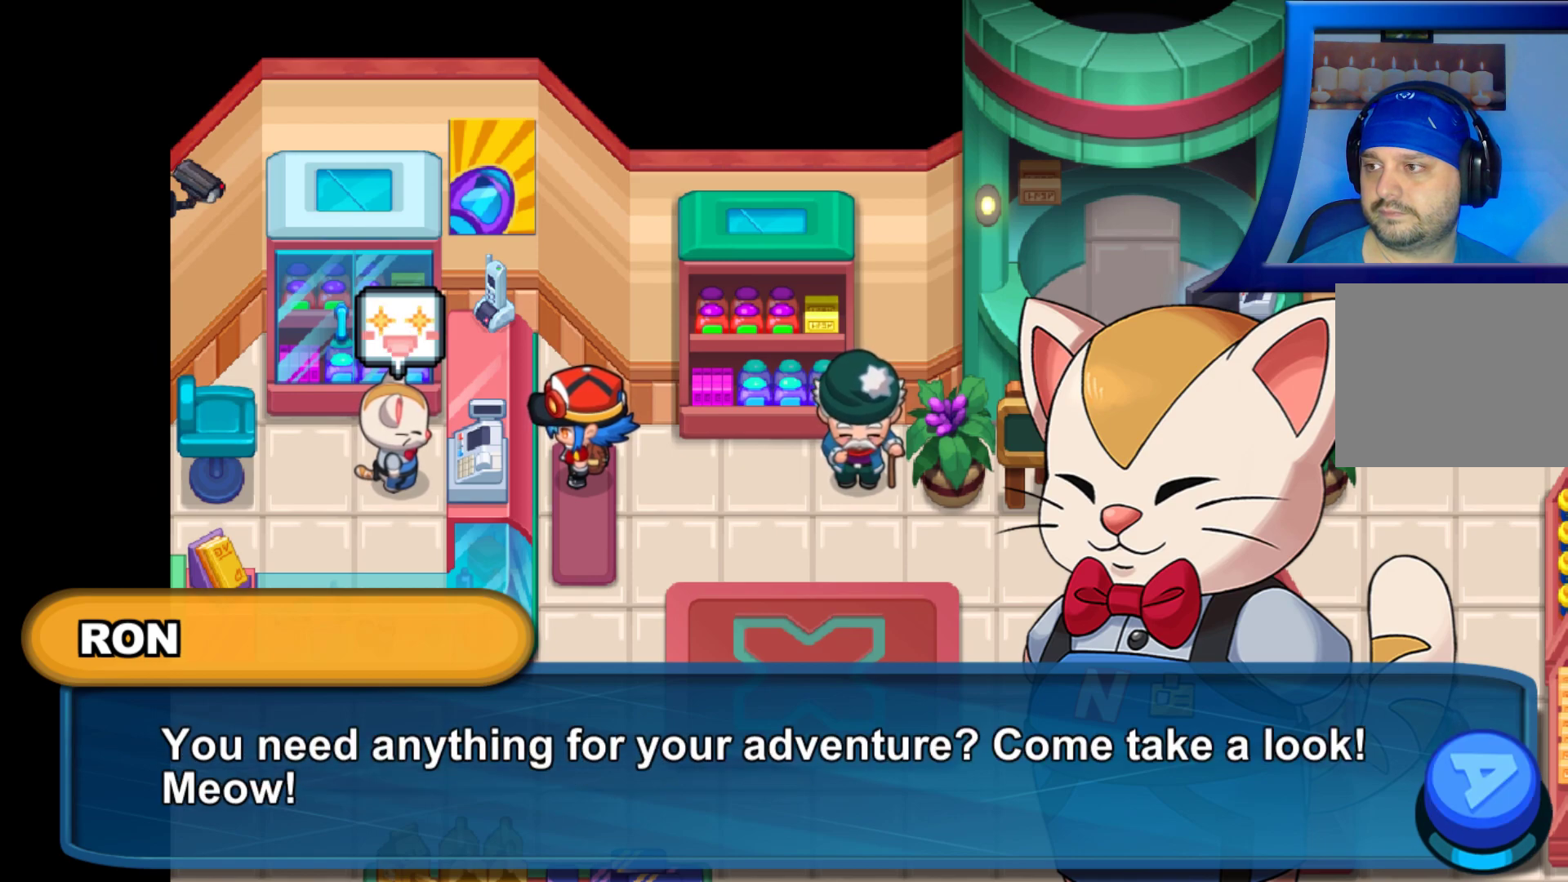
{"buttons": [], "left_stick": "center", "right_stick": "center", "events": [[150, "A", "down"], [267, "A", "up"]]}
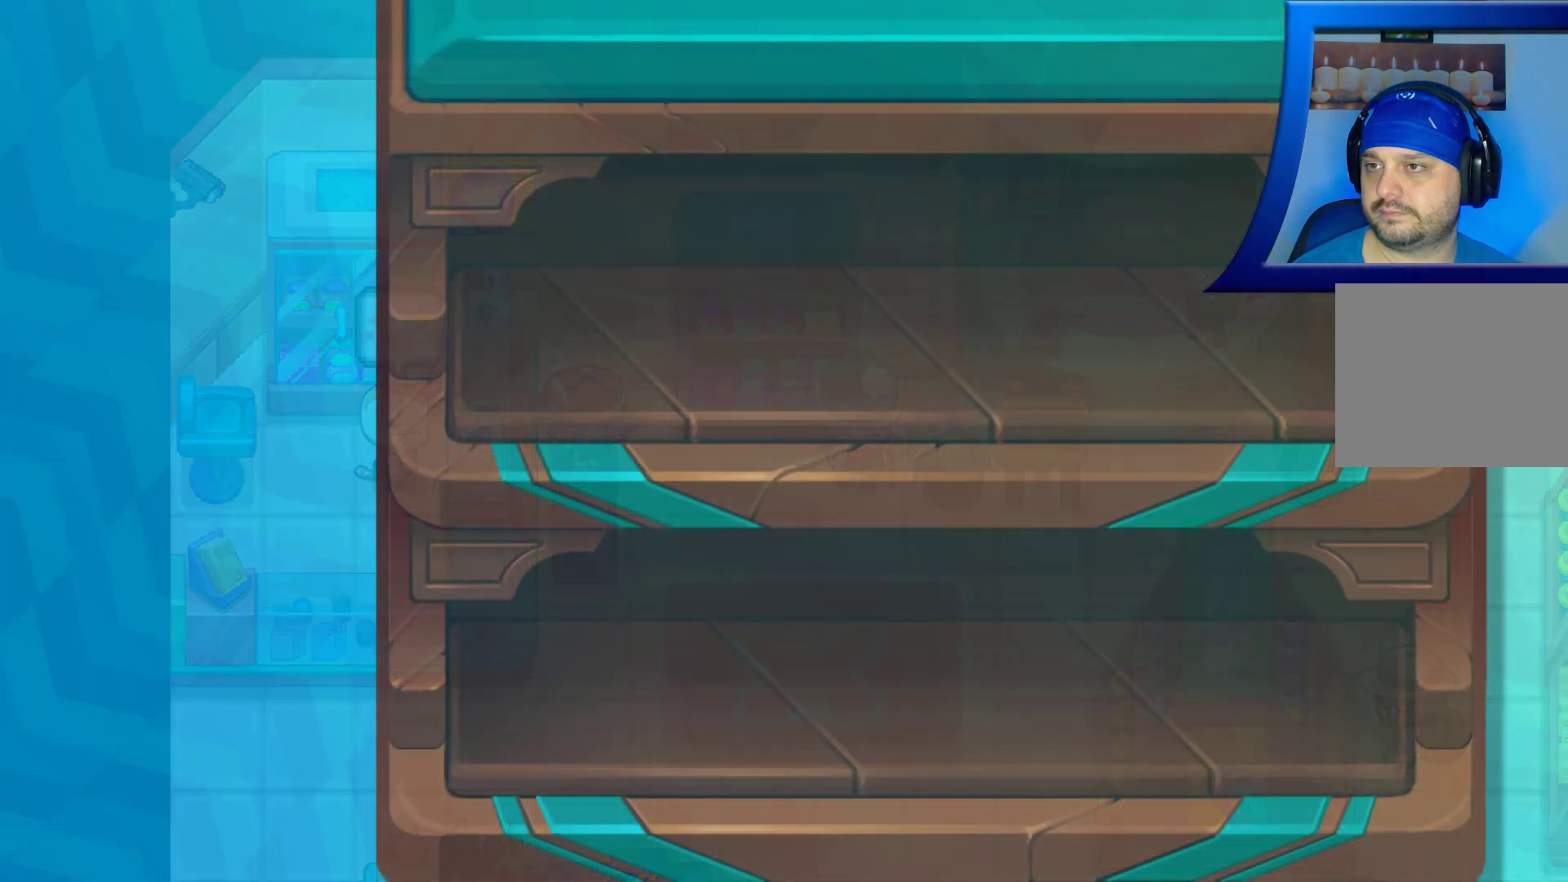
{"buttons": [], "left_stick": "center", "right_stick": "center", "events": []}
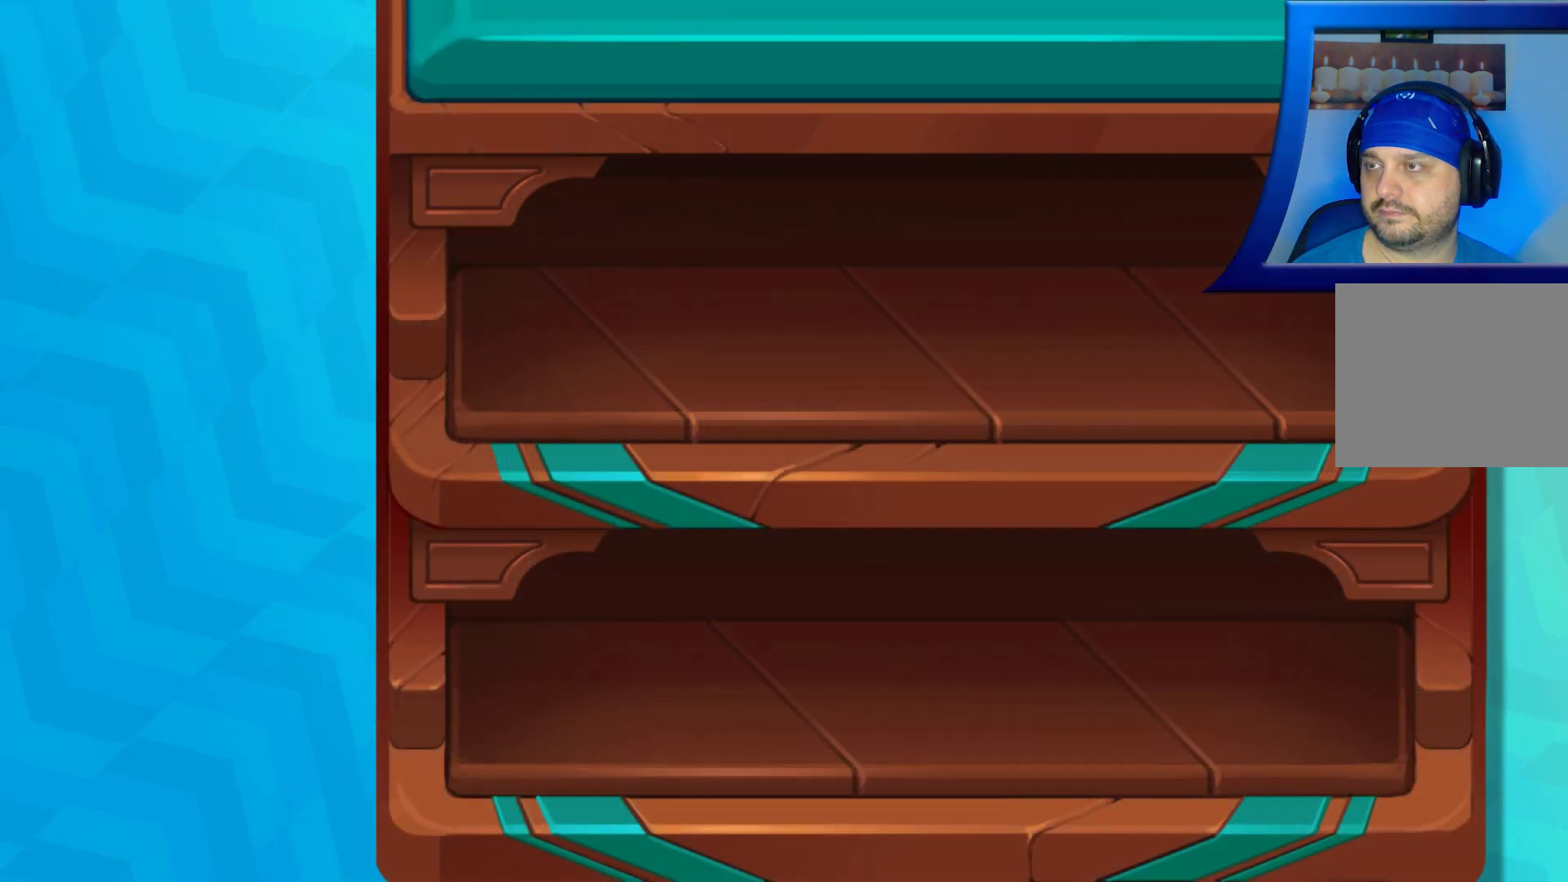
{"buttons": [], "left_stick": "center", "right_stick": "center", "events": []}
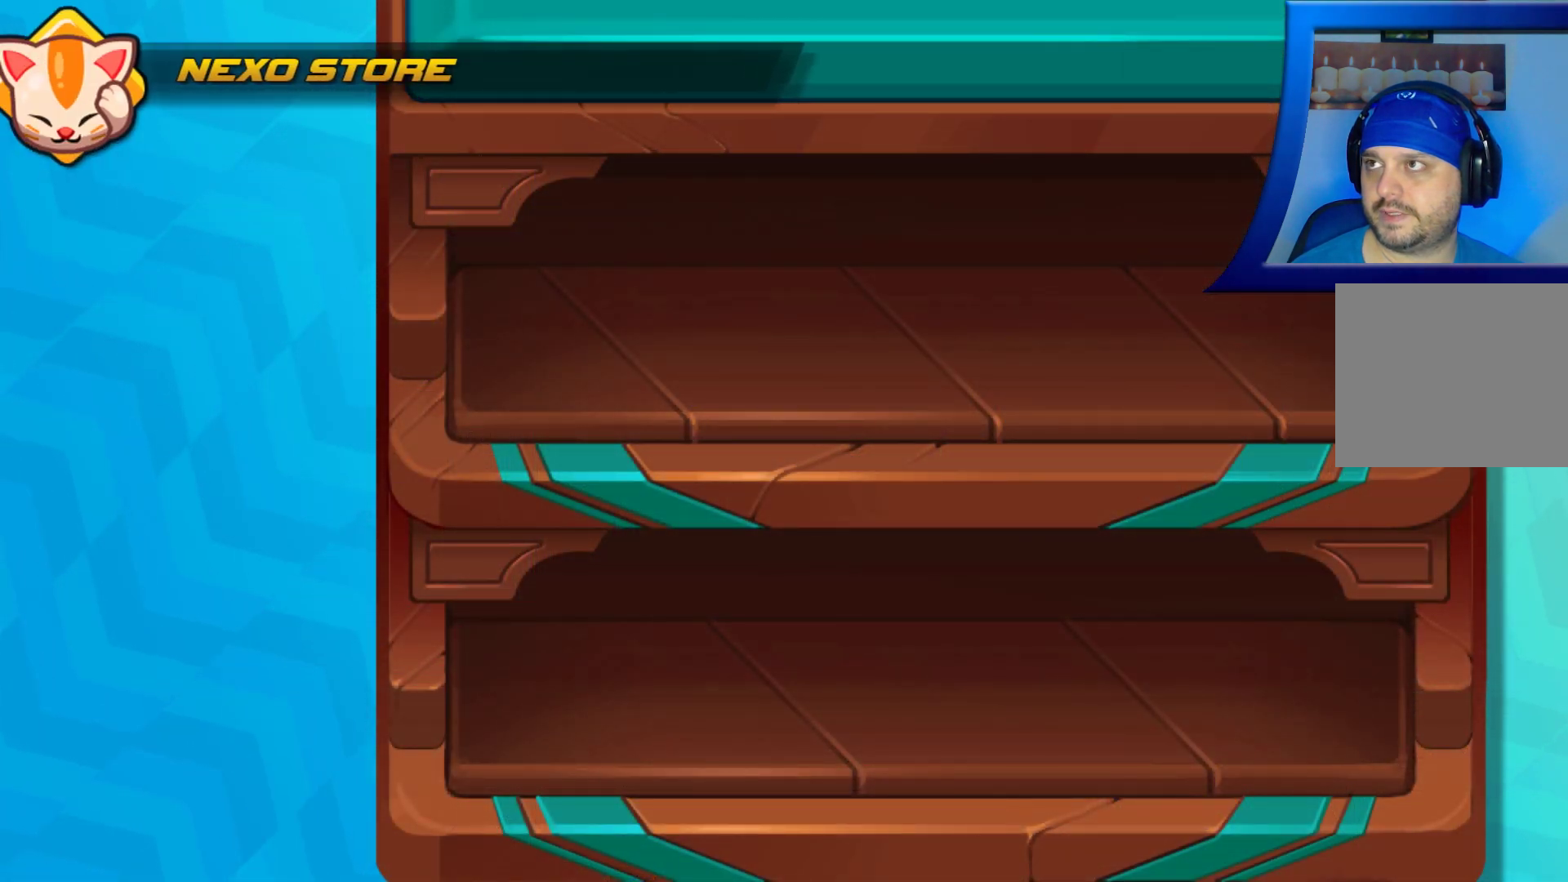
{"buttons": [], "left_stick": "center", "right_stick": "center", "events": []}
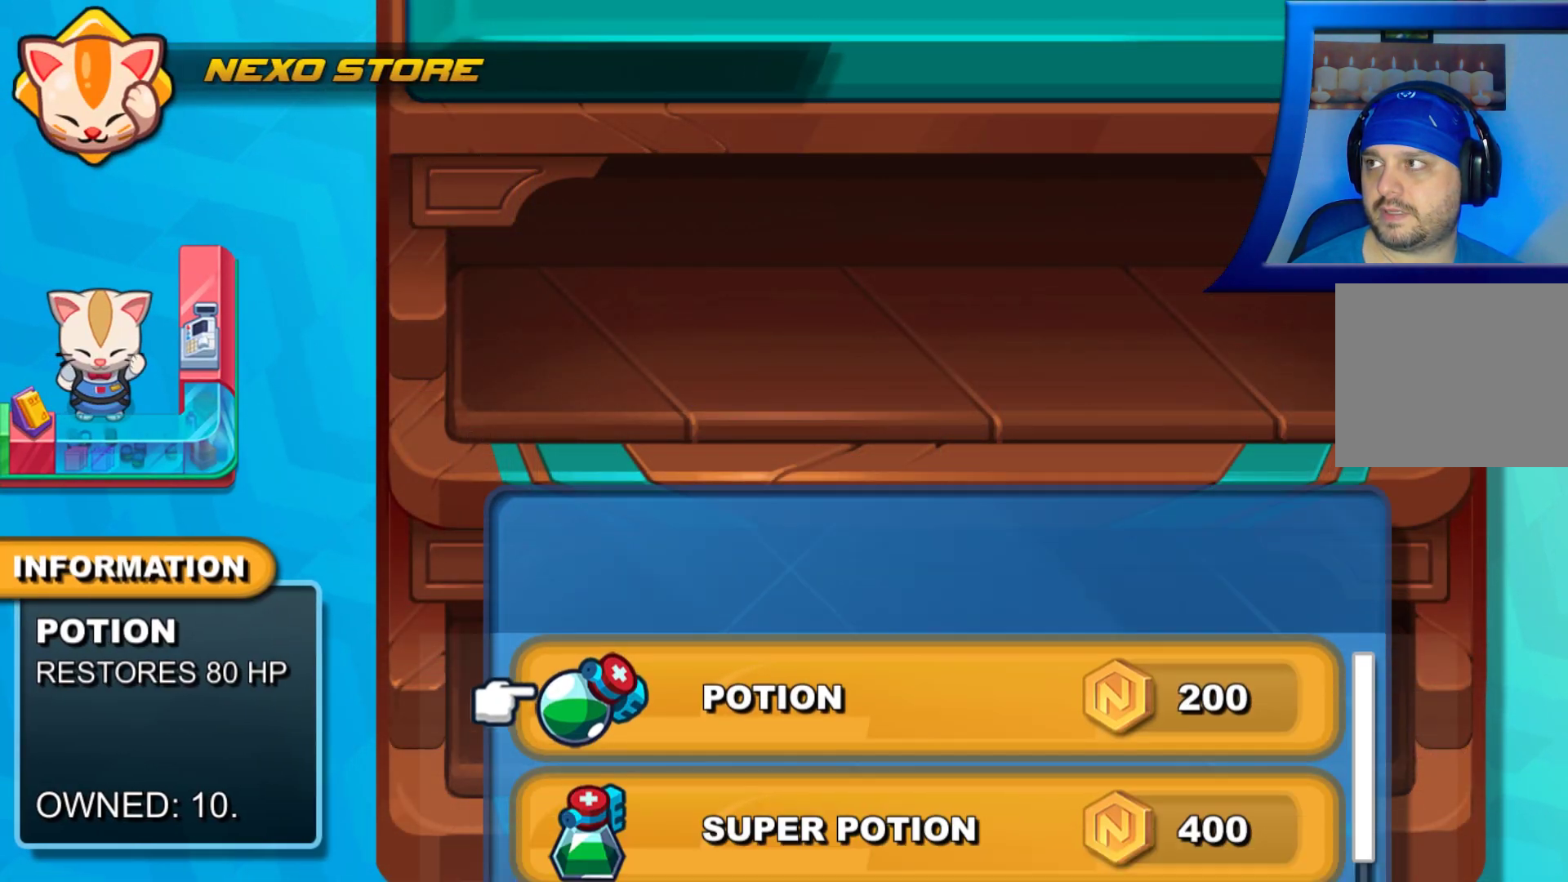
{"buttons": [], "left_stick": "center", "right_stick": "center", "events": []}
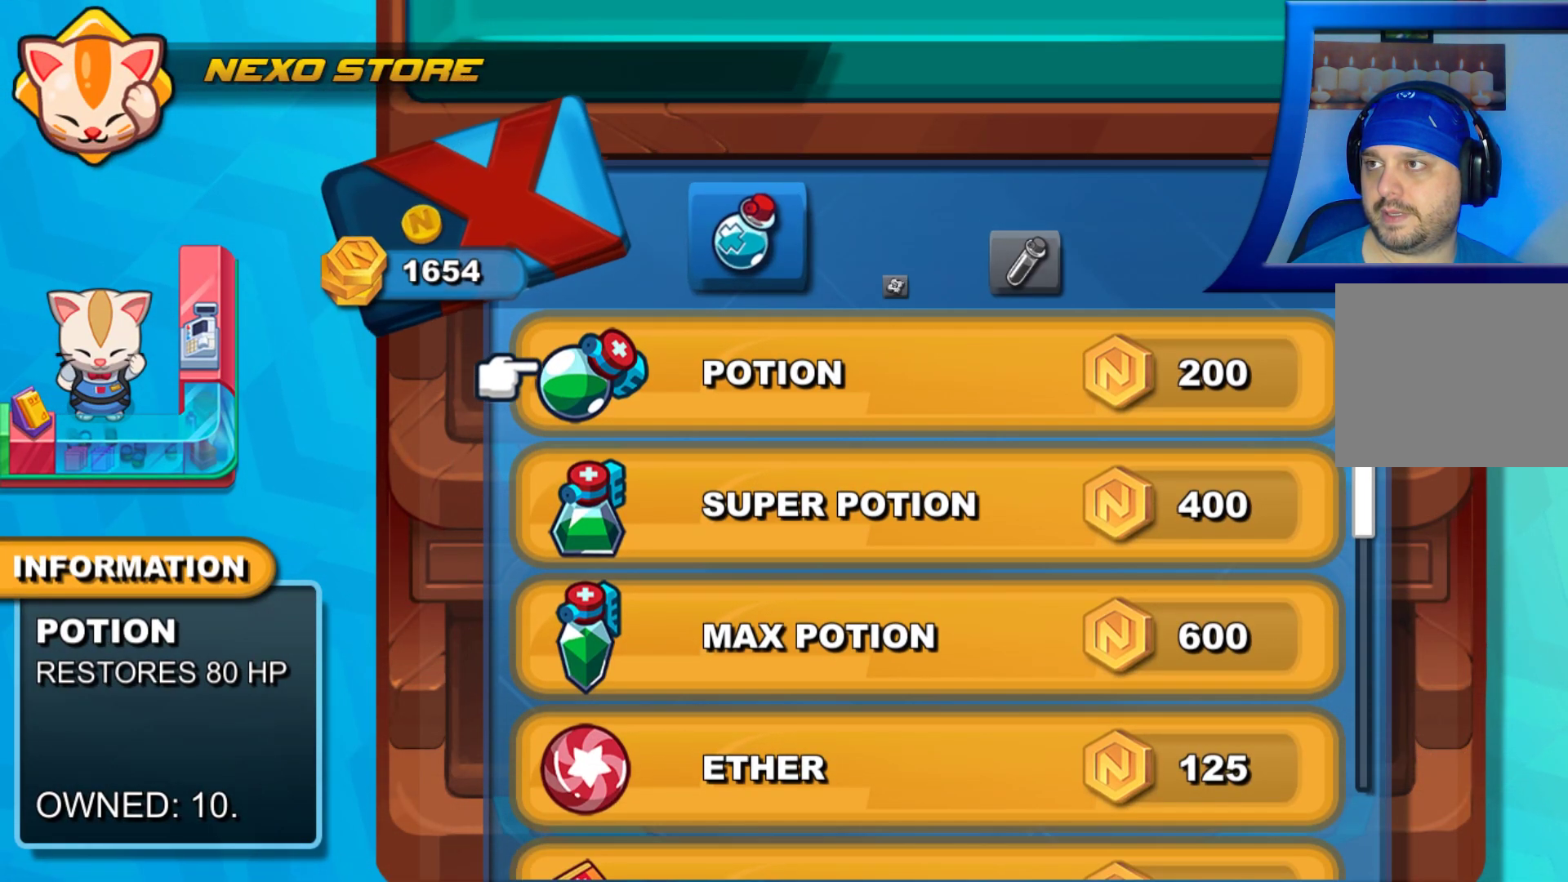
{"buttons": ["DPAD_RIGHT"], "left_stick": "center", "right_stick": "center", "events": [[500, "DPAD_RIGHT", "down"]]}
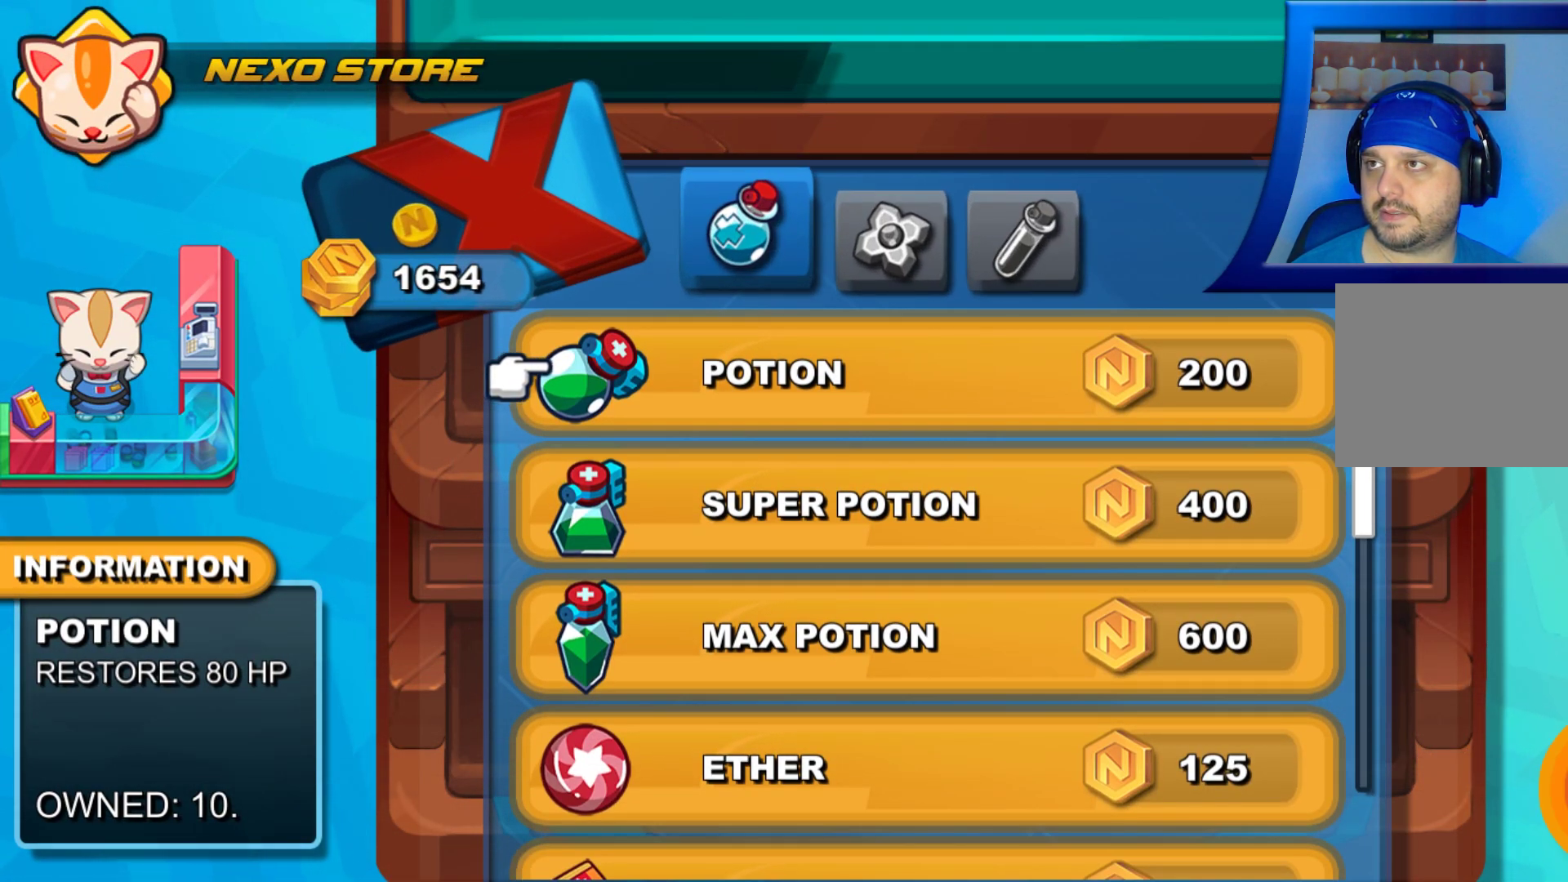
{"buttons": [], "left_stick": "center", "right_stick": "center", "events": [[167, "DPAD_RIGHT", "up"]]}
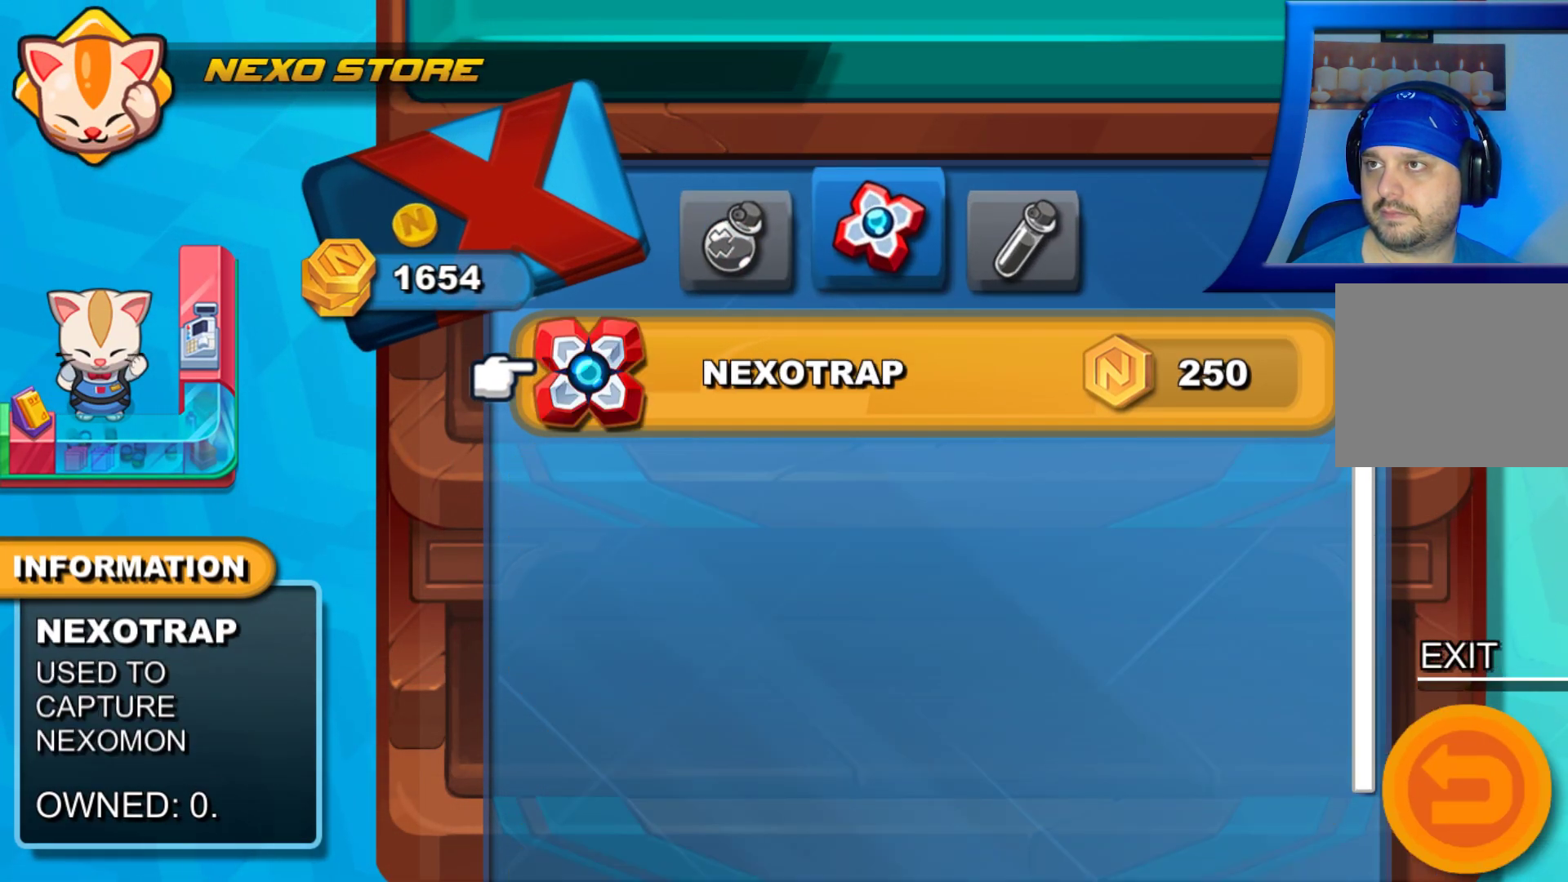
{"buttons": ["A"], "left_stick": "center", "right_stick": "center", "events": [[417, "A", "down"]]}
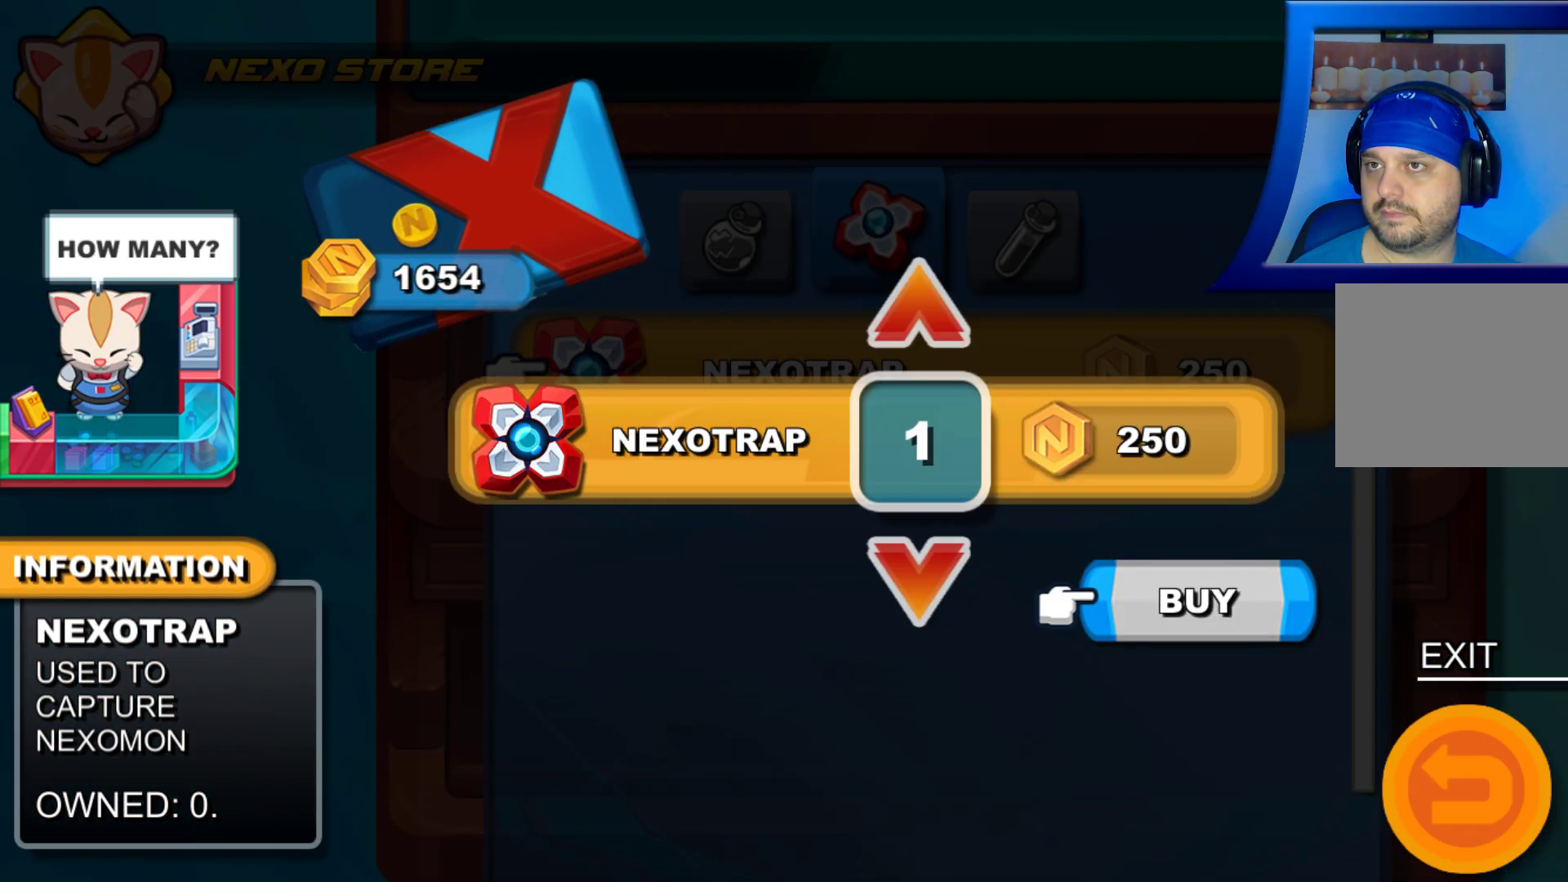
{"buttons": [], "left_stick": "center", "right_stick": "center", "events": [[17, "A", "up"]]}
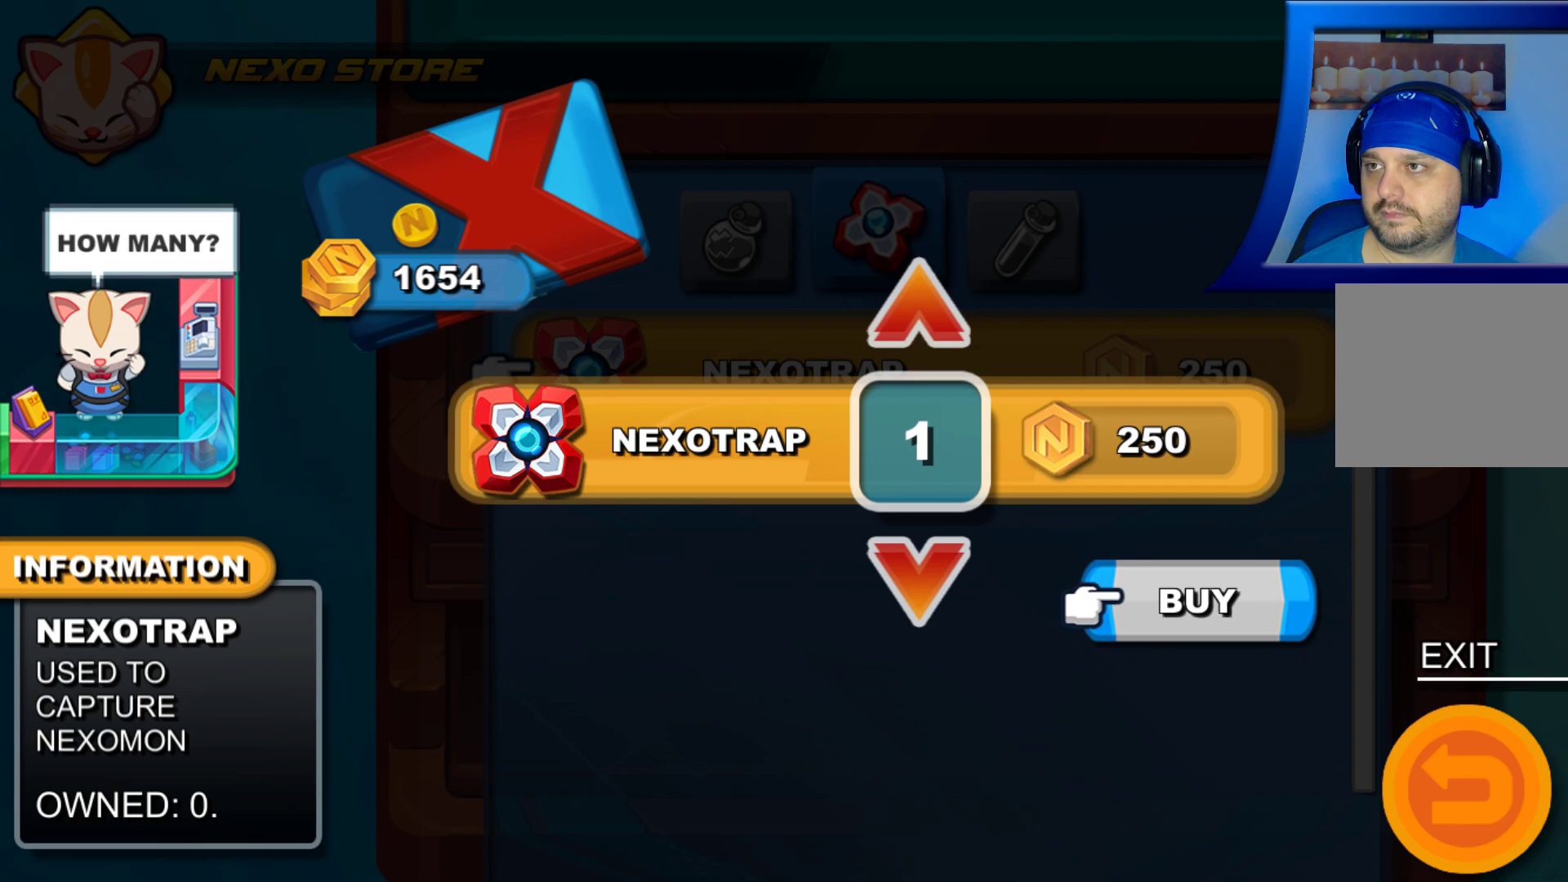
{"buttons": ["DPAD_UP"], "left_stick": "center", "right_stick": "center", "events": [[67, "DPAD_UP", "down"], [200, "DPAD_UP", "up"], [467, "DPAD_UP", "down"]]}
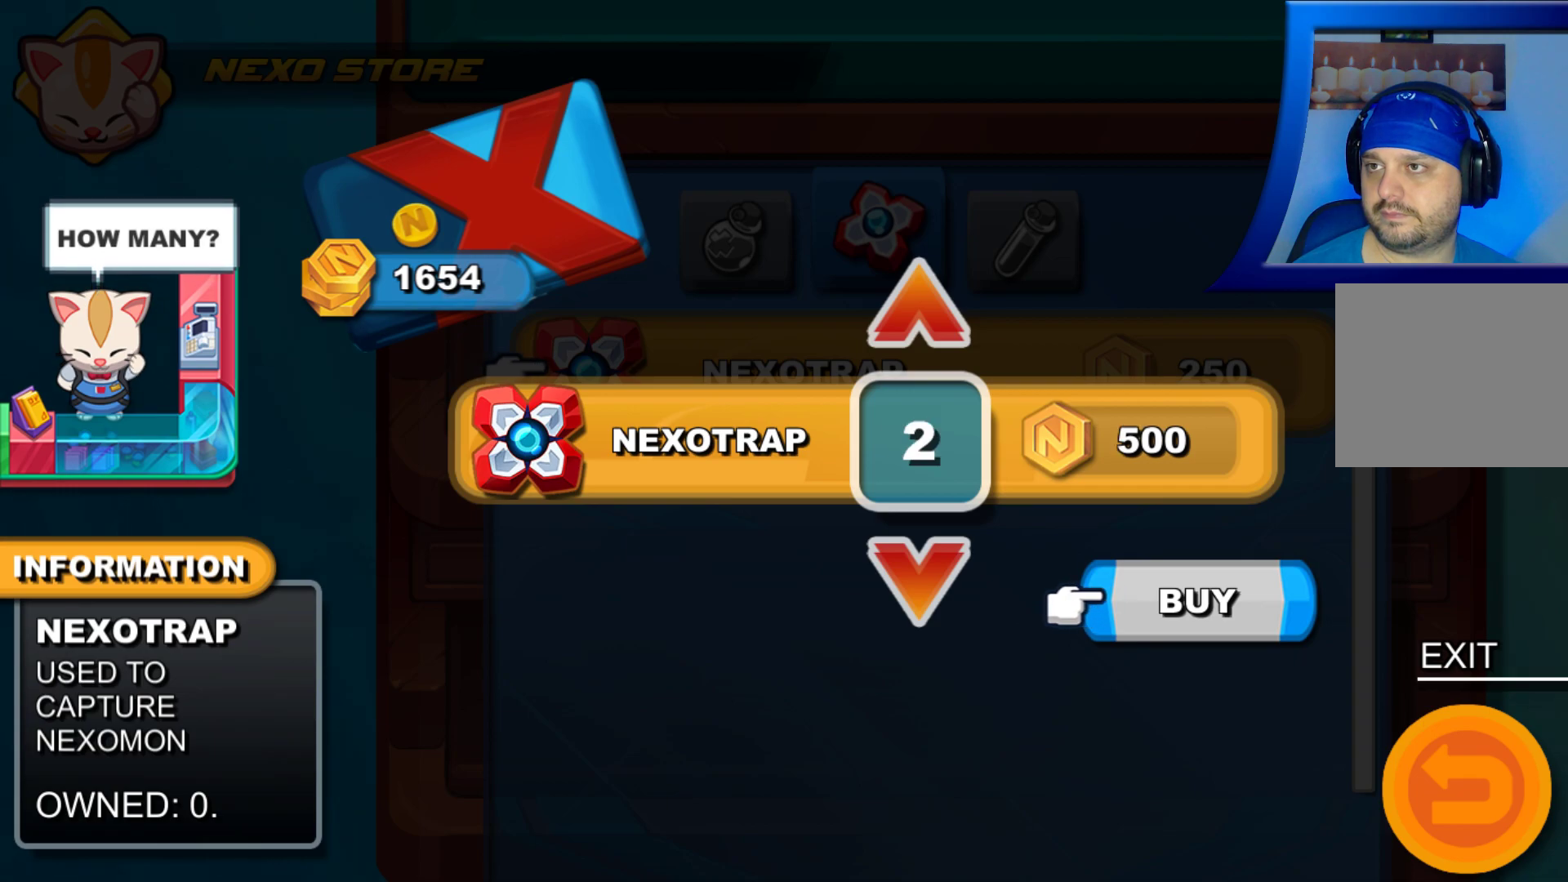
{"buttons": [], "left_stick": "center", "right_stick": "center", "events": [[83, "DPAD_UP", "up"], [150, "DPAD_UP", "down"], [267, "DPAD_UP", "up"], [333, "DPAD_UP", "down"], [433, "DPAD_UP", "up"]]}
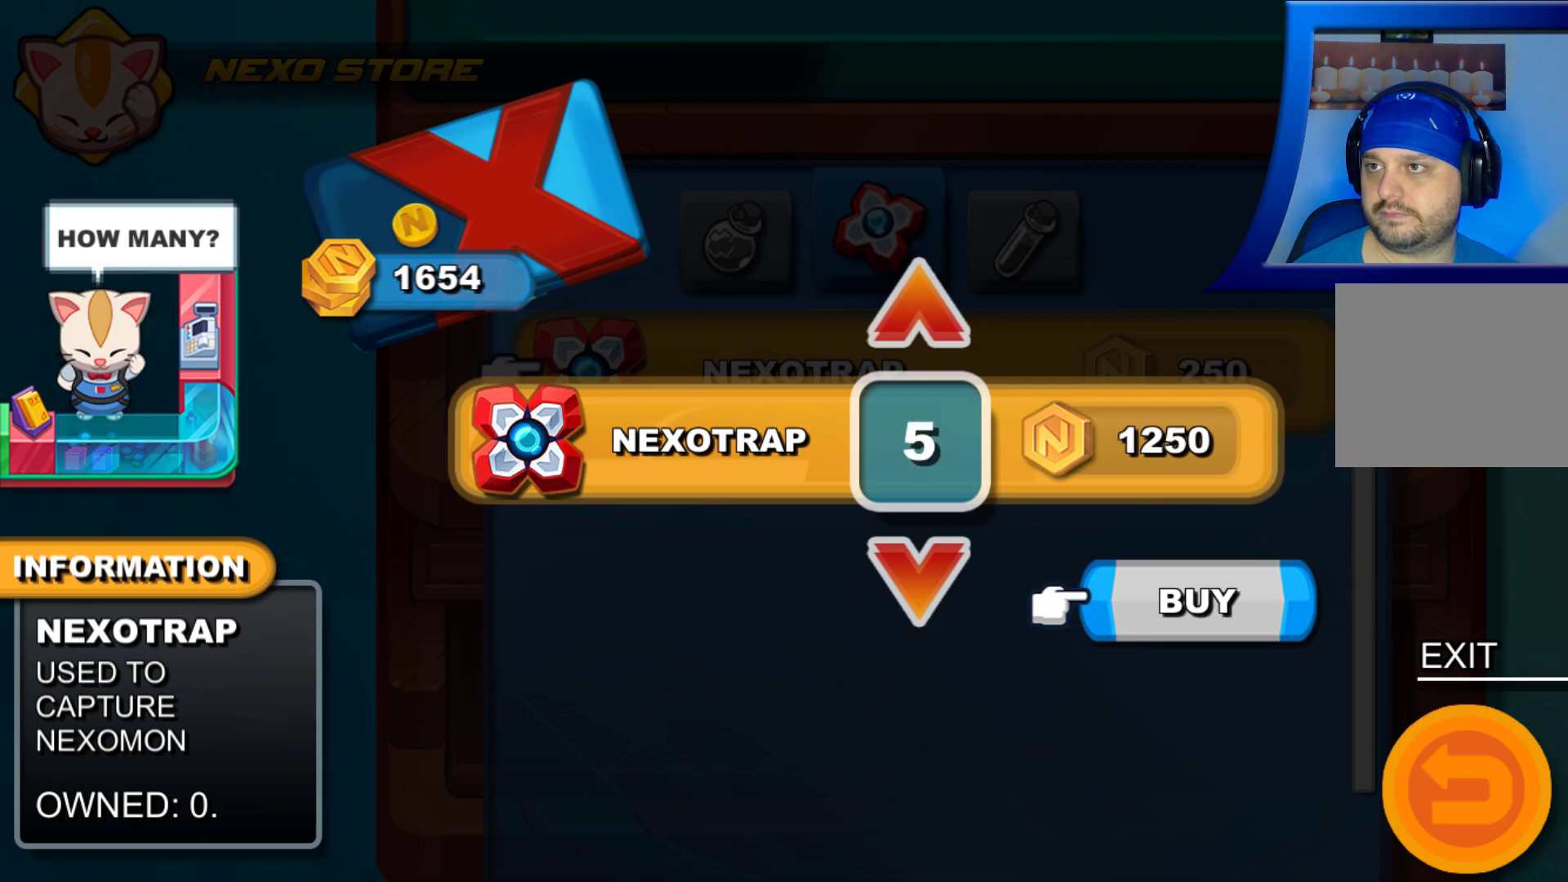
{"buttons": [], "left_stick": "center", "right_stick": "center", "events": [[17, "DPAD_UP", "down"], [117, "DPAD_UP", "up"]]}
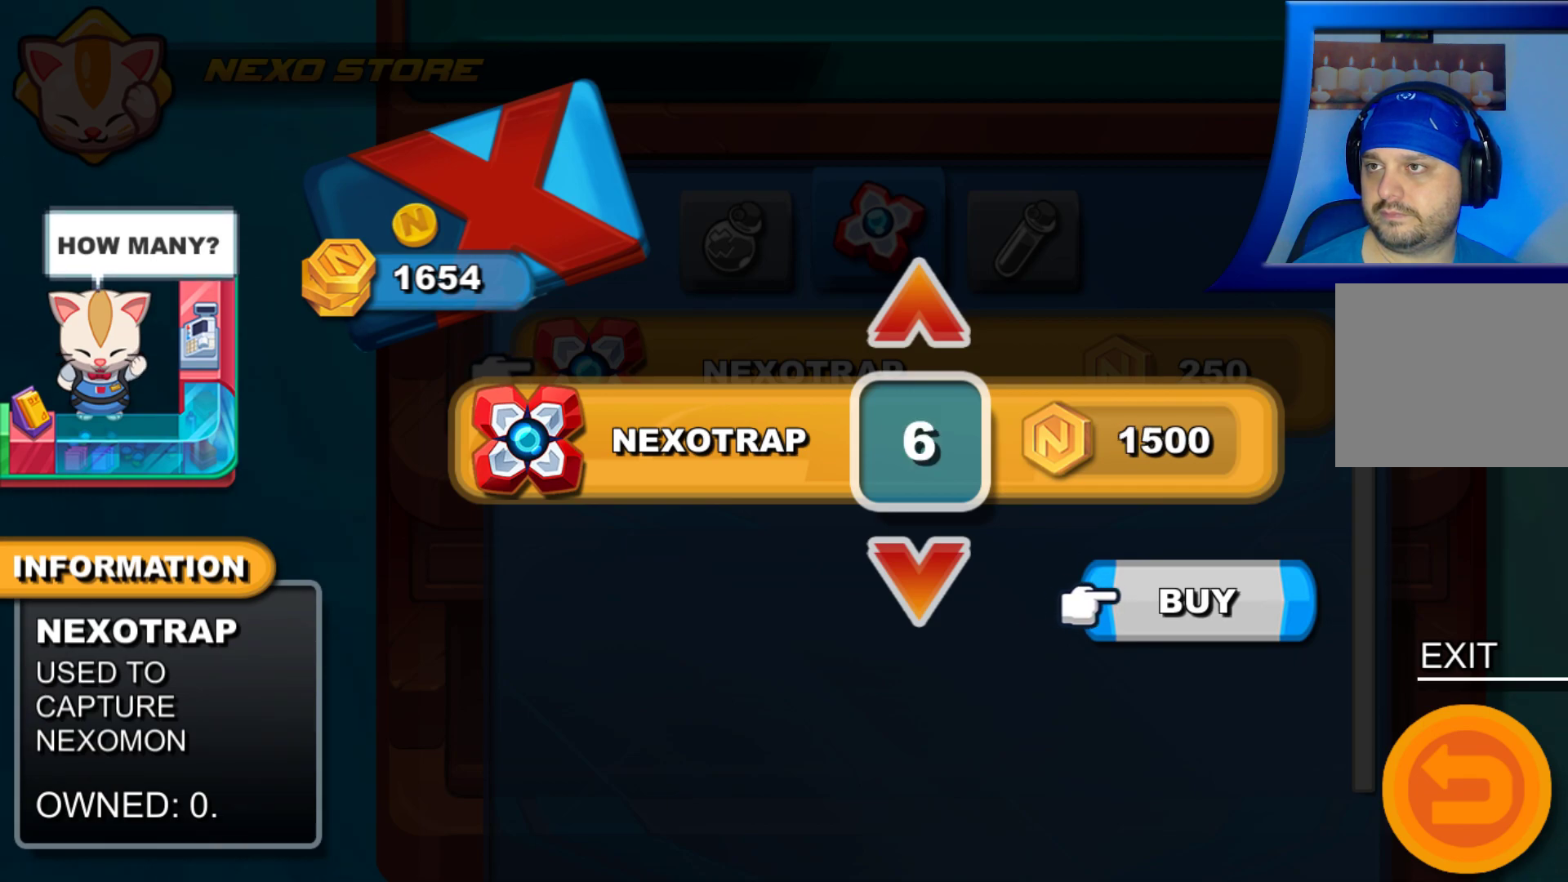
{"buttons": [], "left_stick": "center", "right_stick": "center", "events": []}
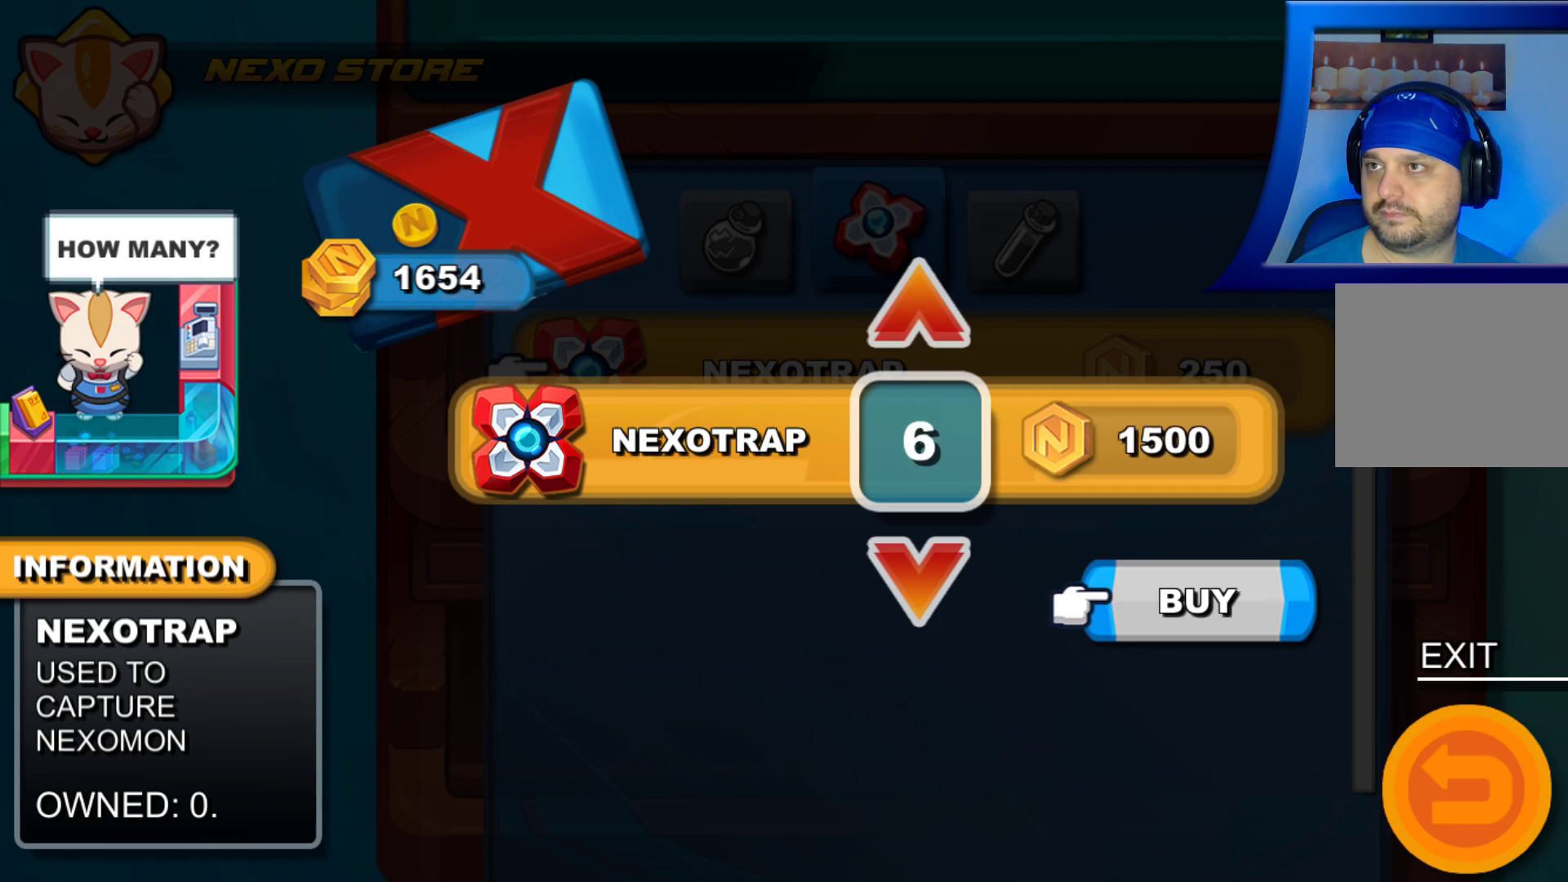
{"buttons": [], "left_stick": "center", "right_stick": "center", "events": [[367, "A", "down"], [433, "A", "up"]]}
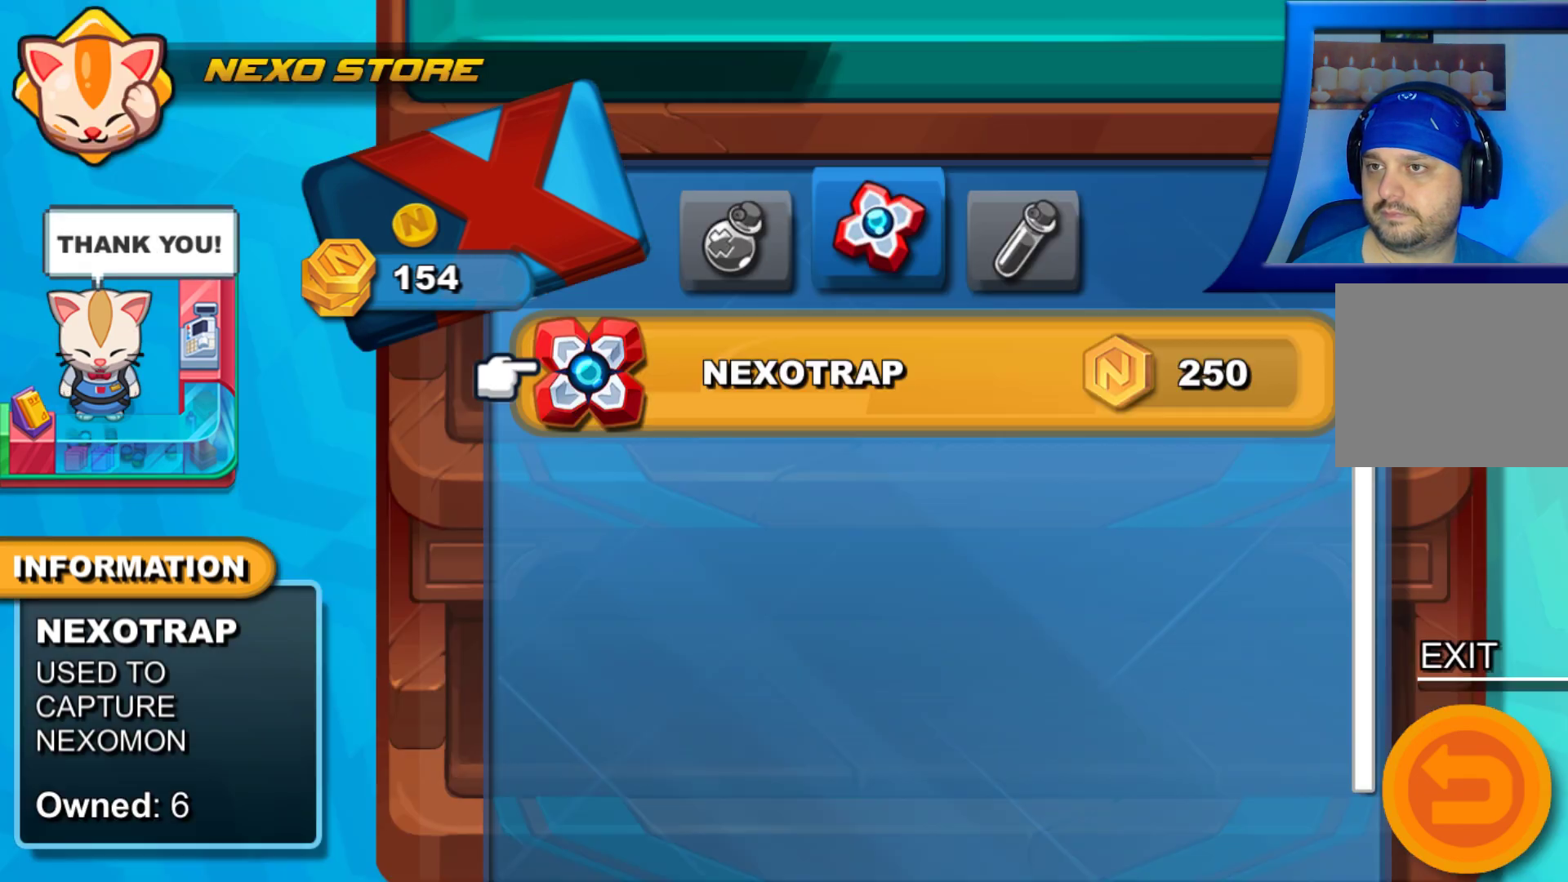
{"buttons": [], "left_stick": "center", "right_stick": "center", "events": []}
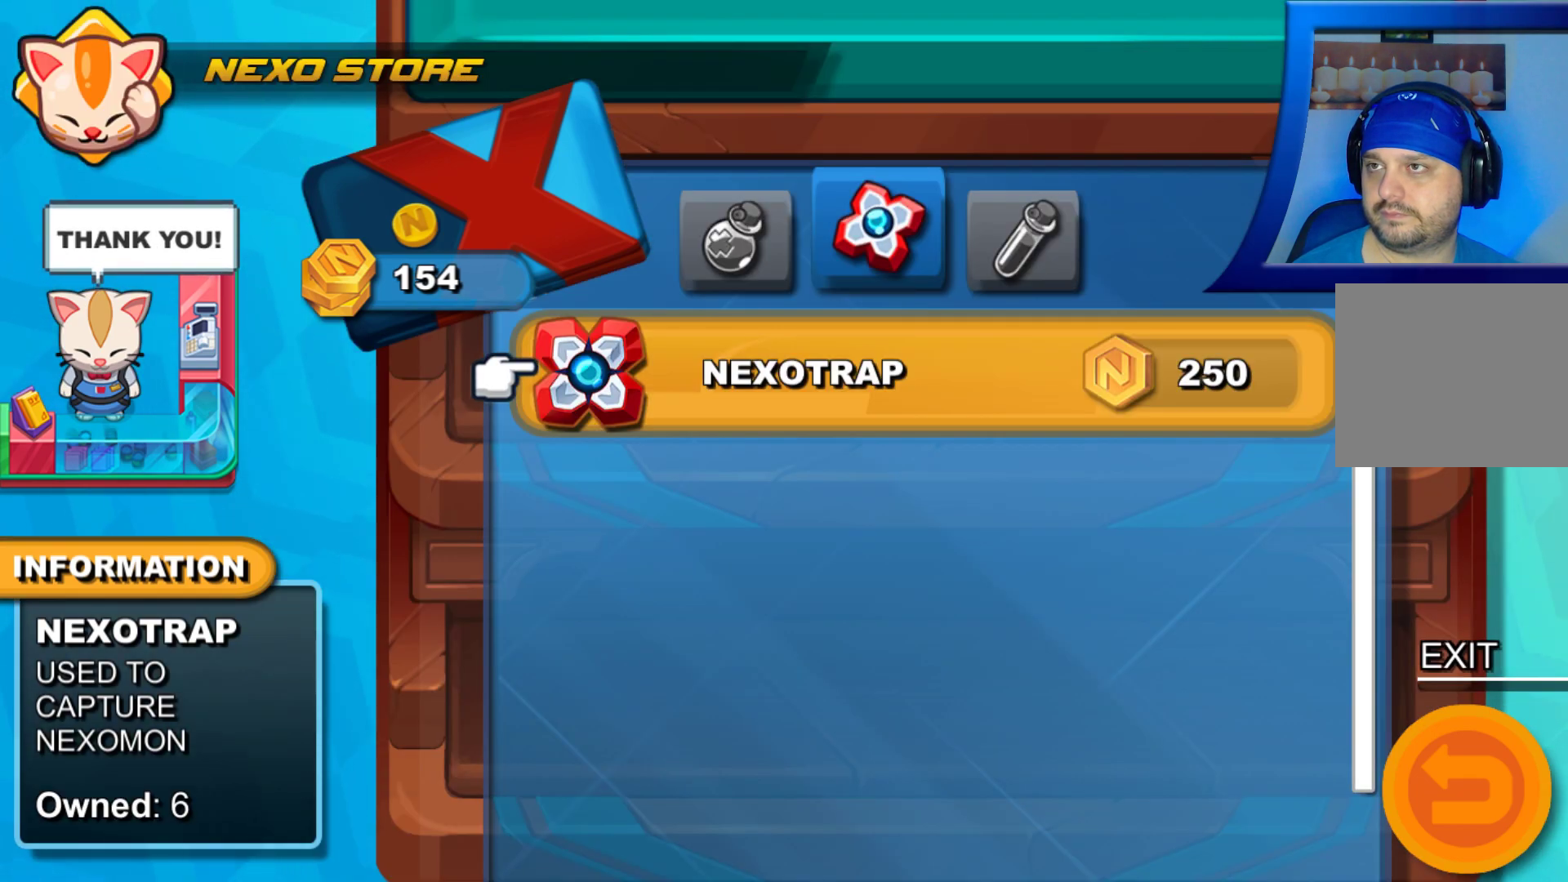
{"buttons": [], "left_stick": "center", "right_stick": "center", "events": []}
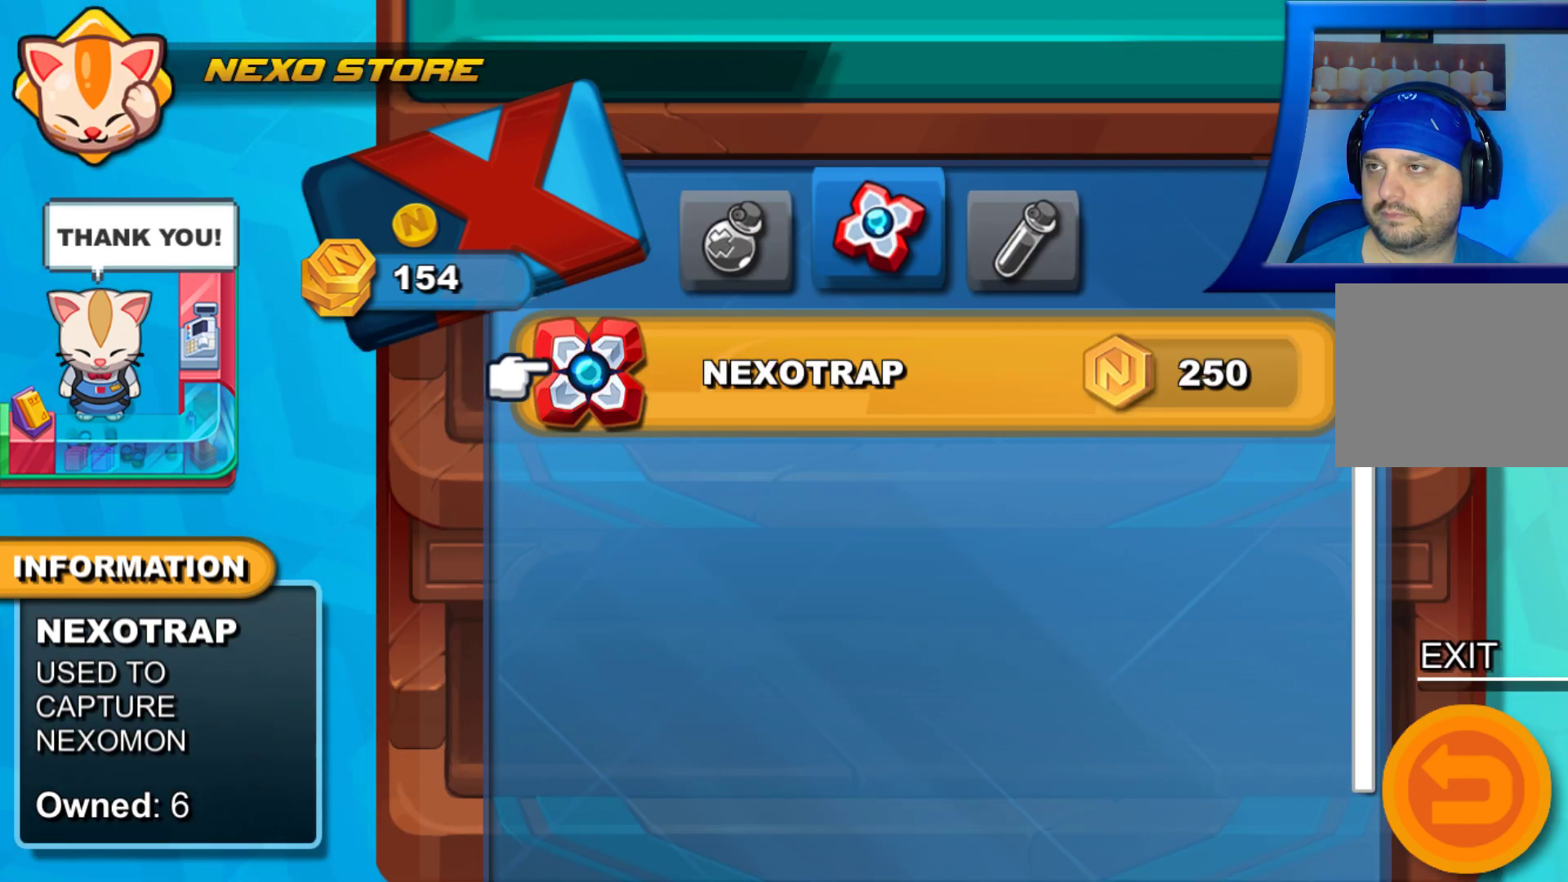
{"buttons": [], "left_stick": "center", "right_stick": "center"}
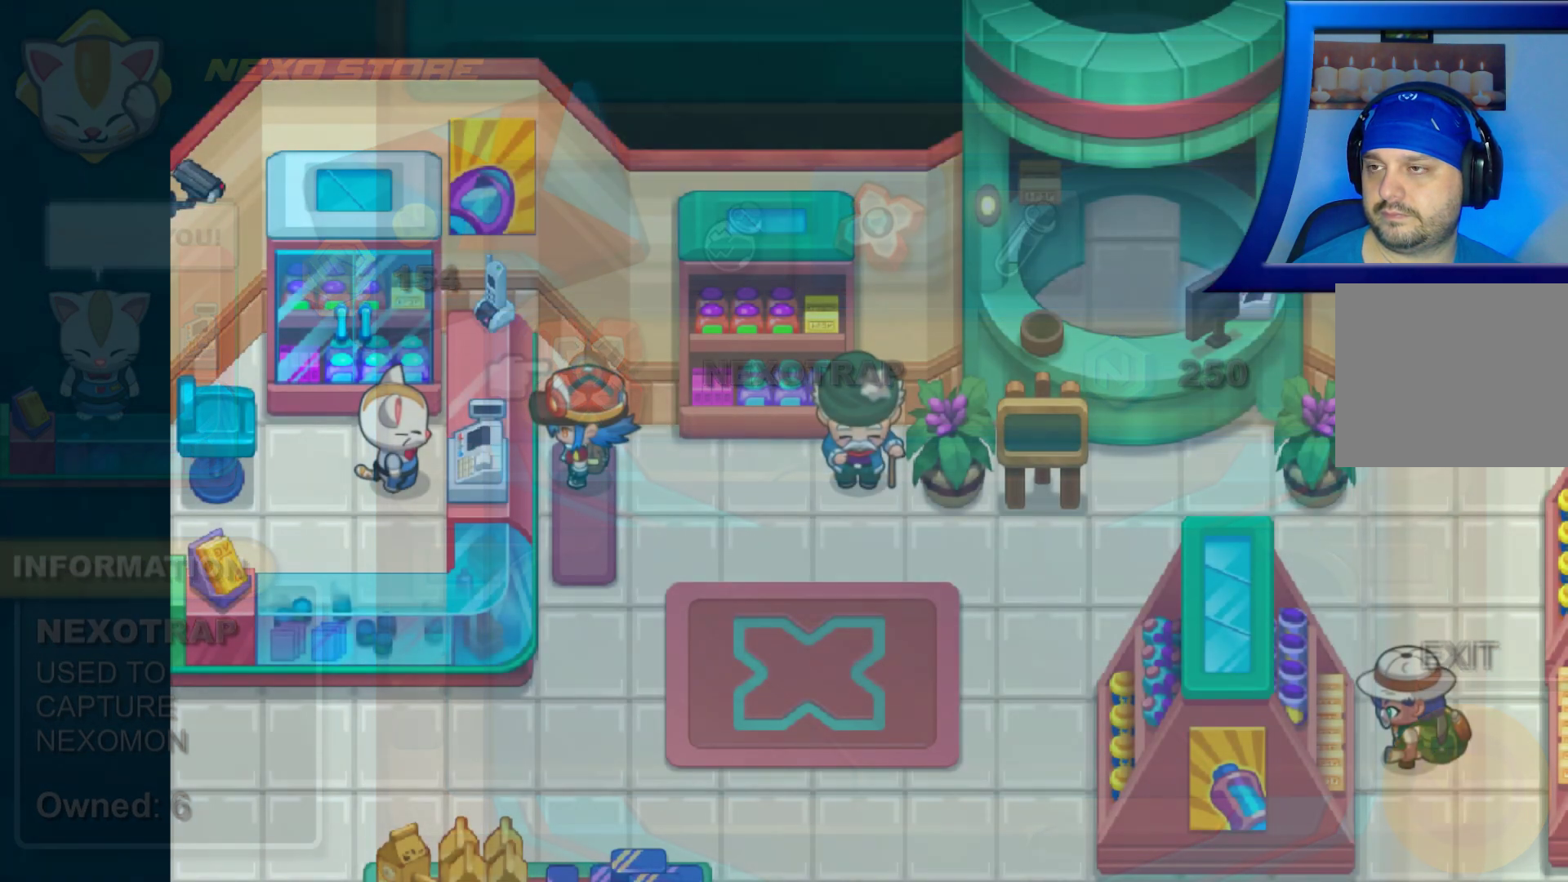
{"buttons": ["DPAD_DOWN"], "left_stick": "center", "right_stick": "center", "events": [[217, "DPAD_DOWN", "down"]]}
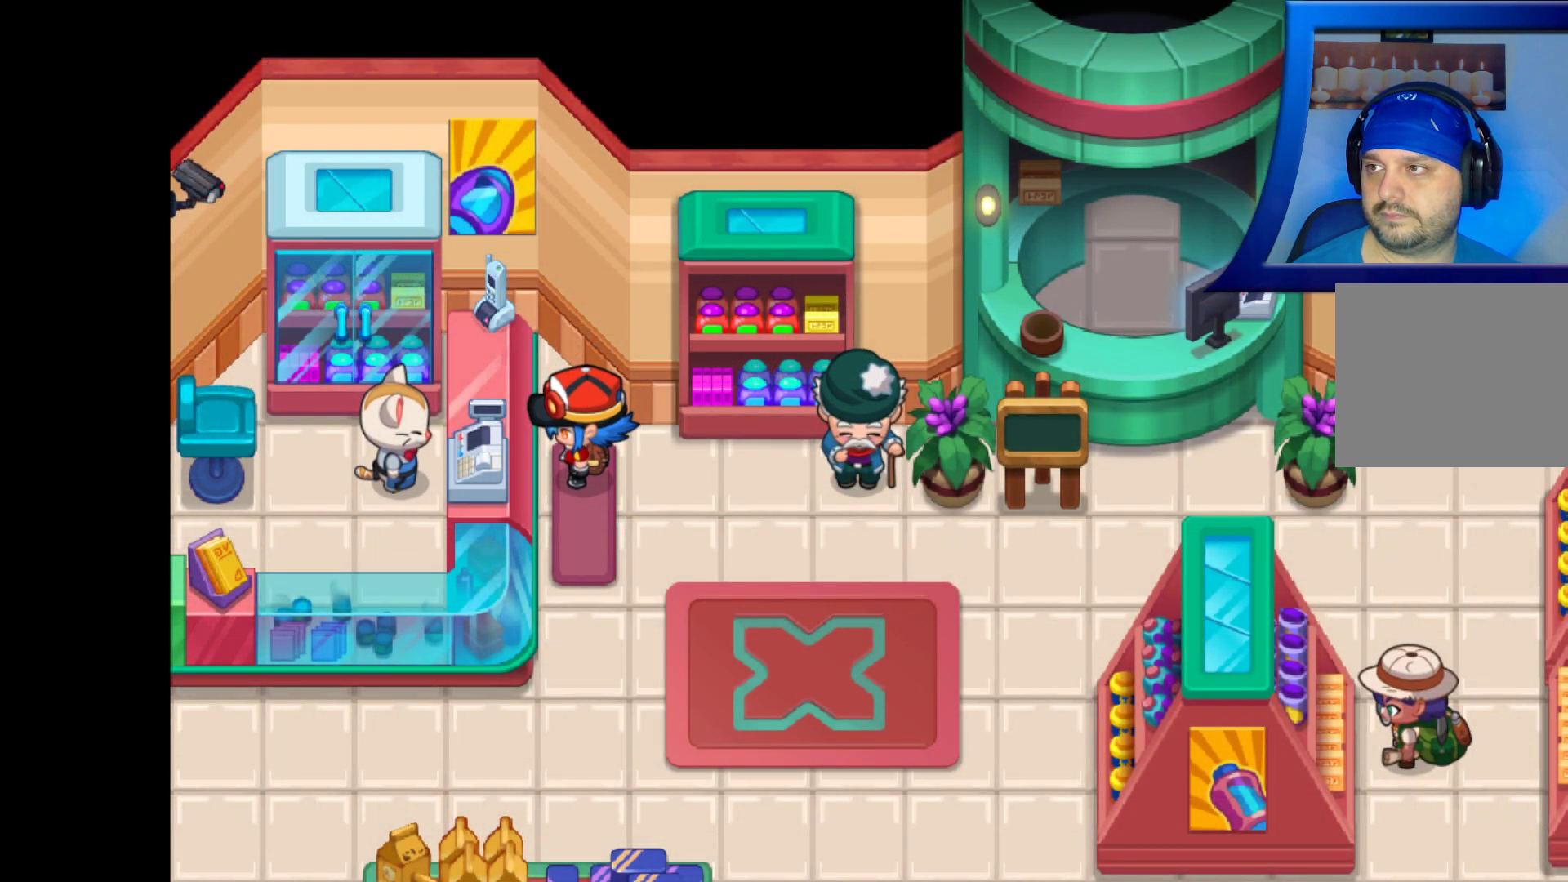
{"buttons": [], "left_stick": "center", "right_stick": "center", "events": [[200, "DPAD_DOWN", "up"]]}
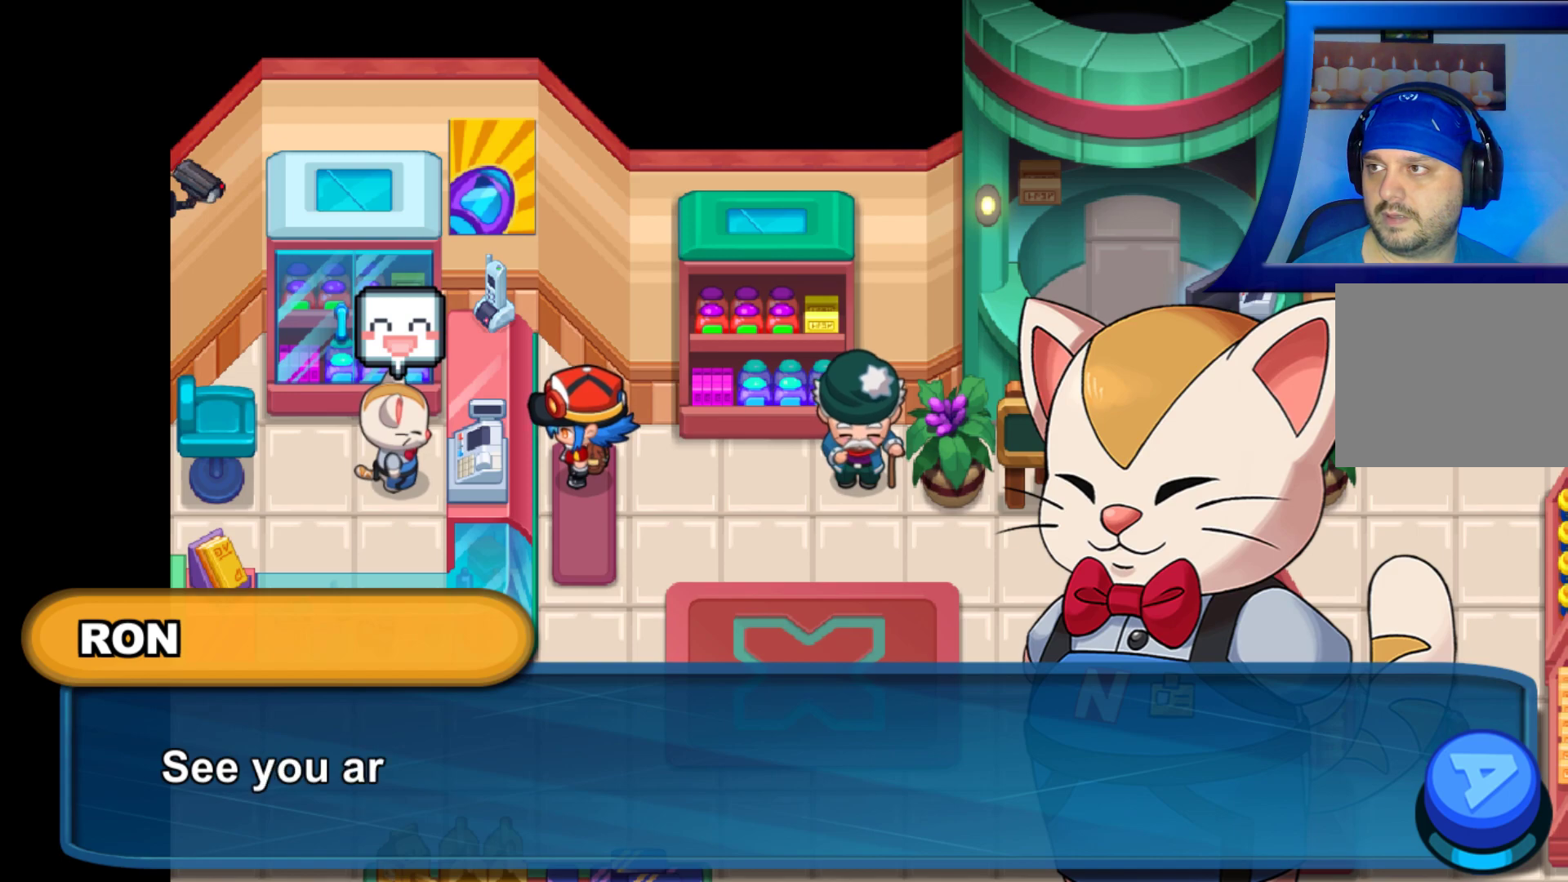
{"buttons": [], "left_stick": "center", "right_stick": "center", "events": [[67, "DPAD_DOWN", "down"], [267, "DPAD_DOWN", "up"], [317, "A", "down"], [433, "A", "up"]]}